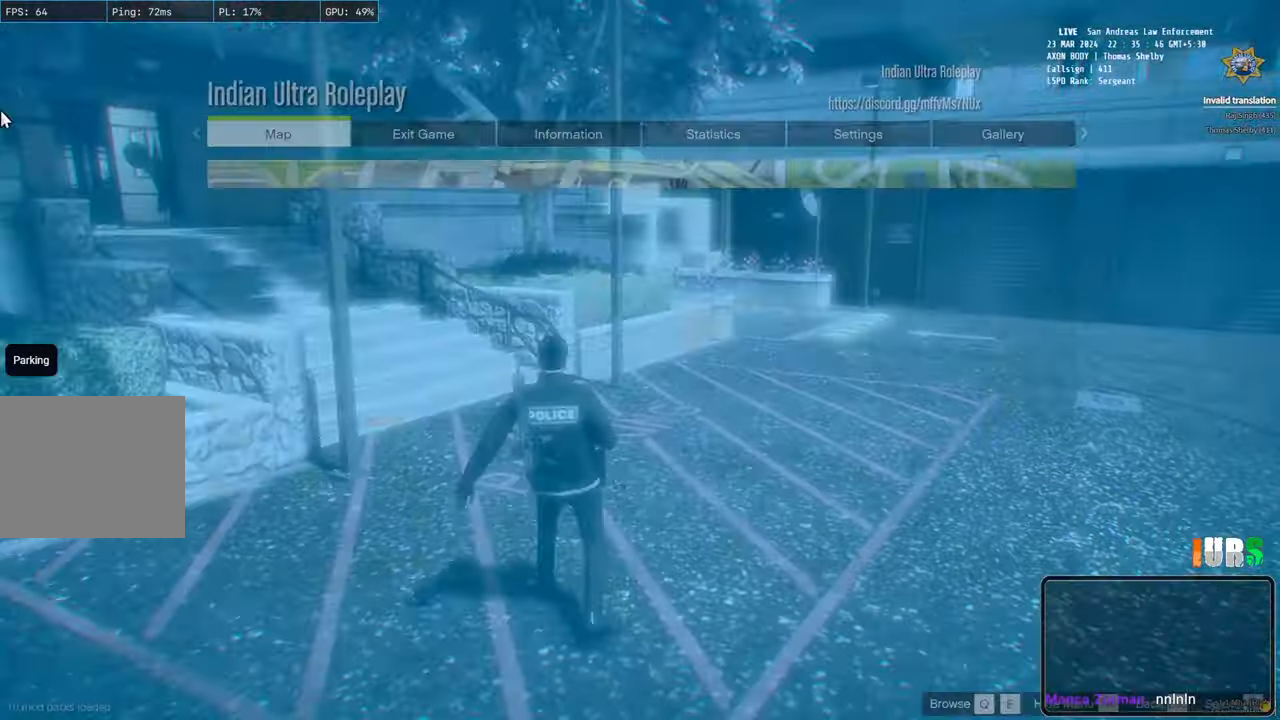
Gameplay with keyboard; each line is a JSON object with the keys held at the frame after it. "events" lists presses ("down") and releases ("up") of "a", "ctrl", "d", "e", "q", "s", "shift", "space" and "w" between this image and that frame as [ms after this image, input, new state], when the widget could be followed in between. No other keys are recorded. Mouse input is not recorded.
{"keys": [], "events": []}
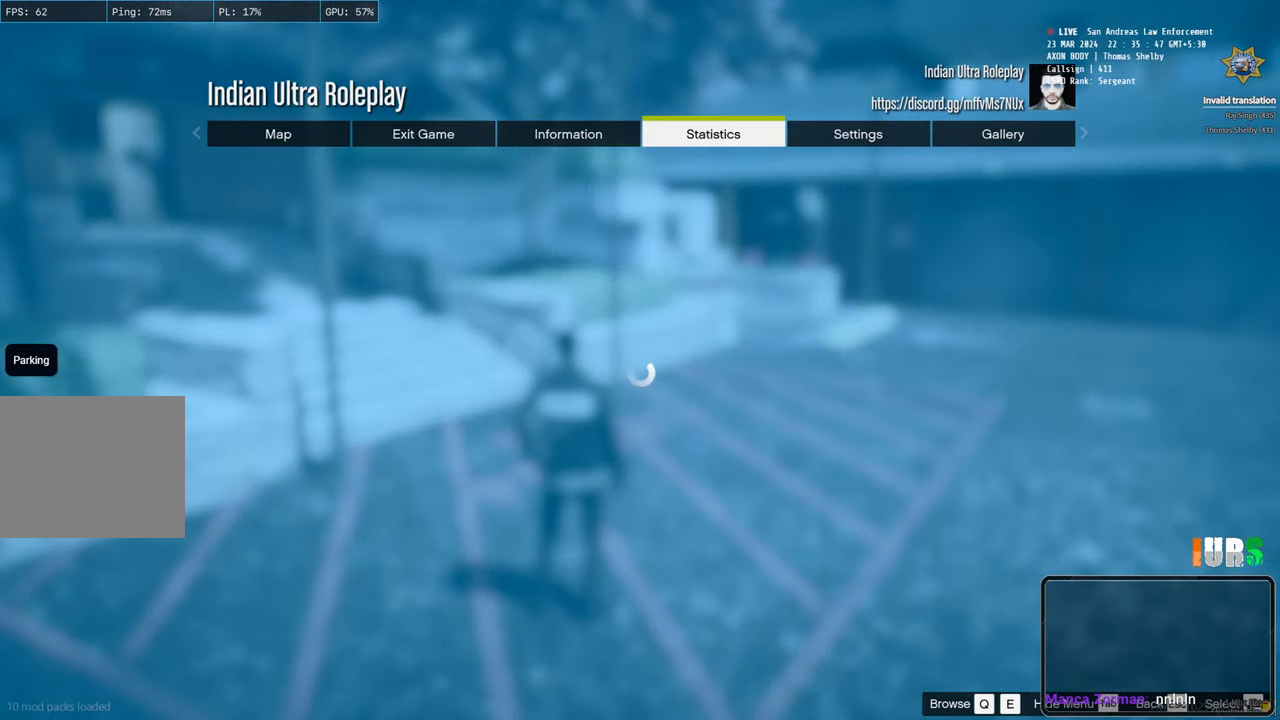
{"keys": [], "events": []}
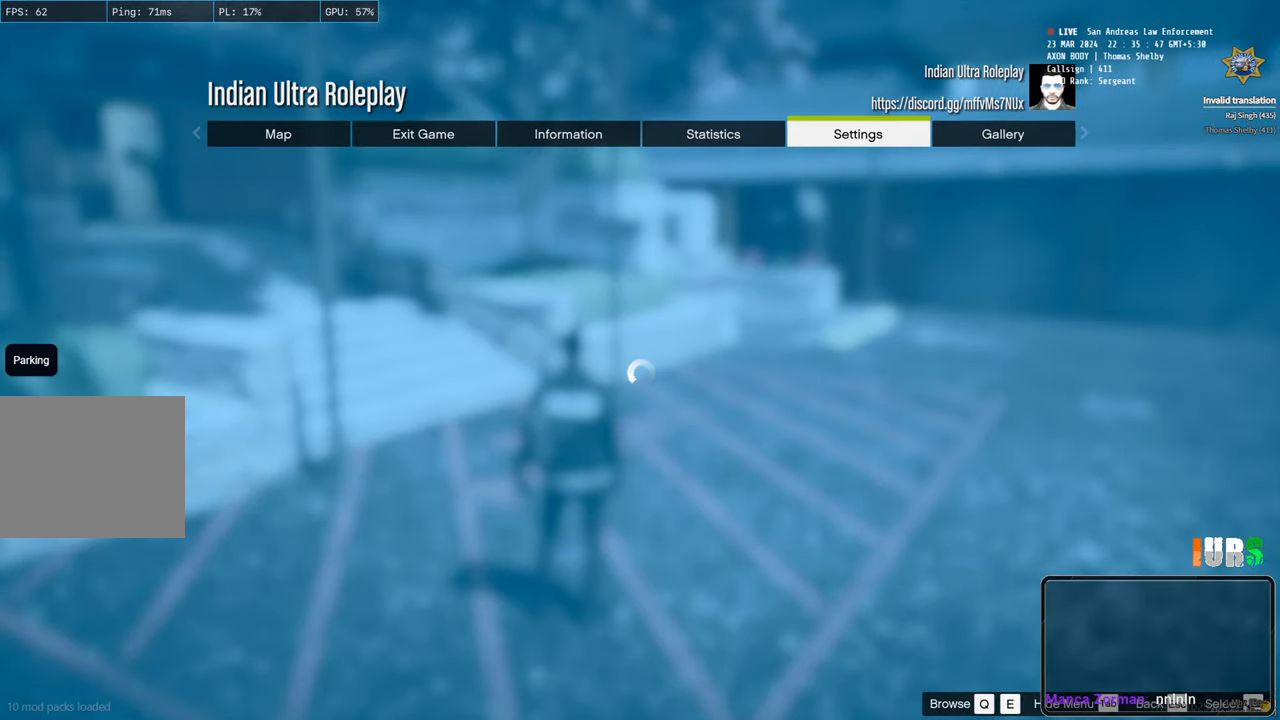
{"keys": [], "events": []}
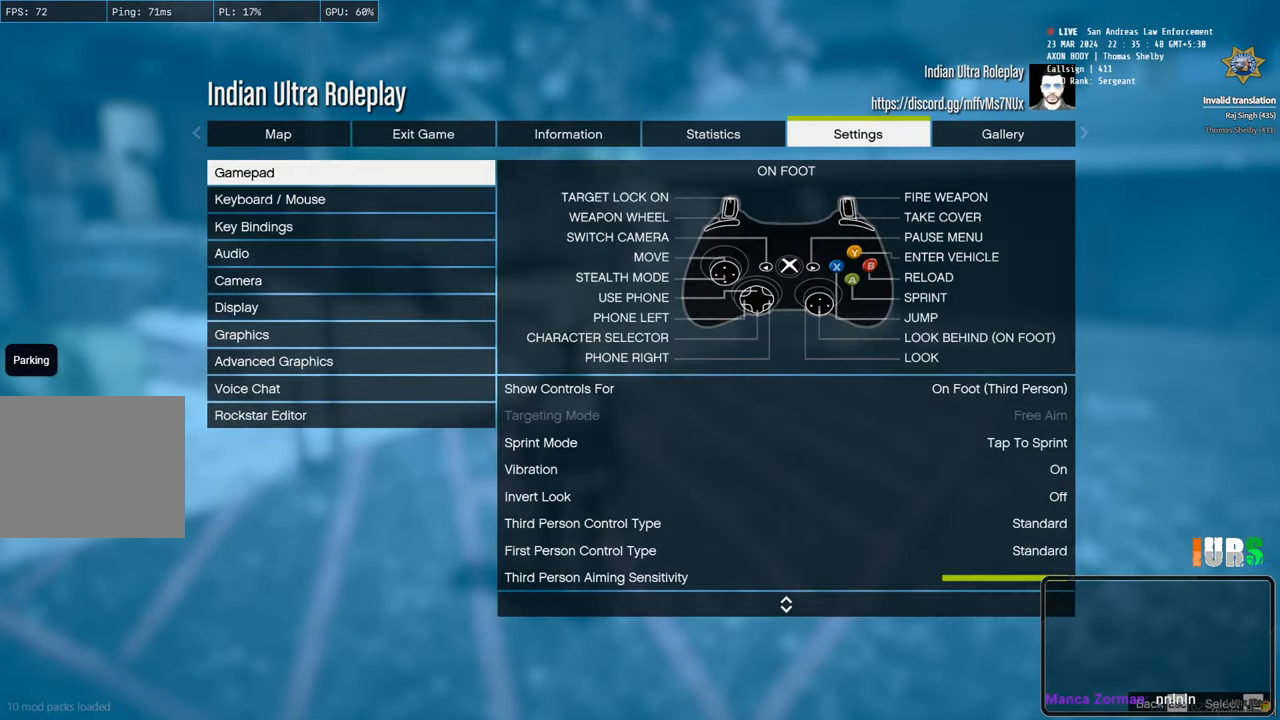
{"keys": [], "events": []}
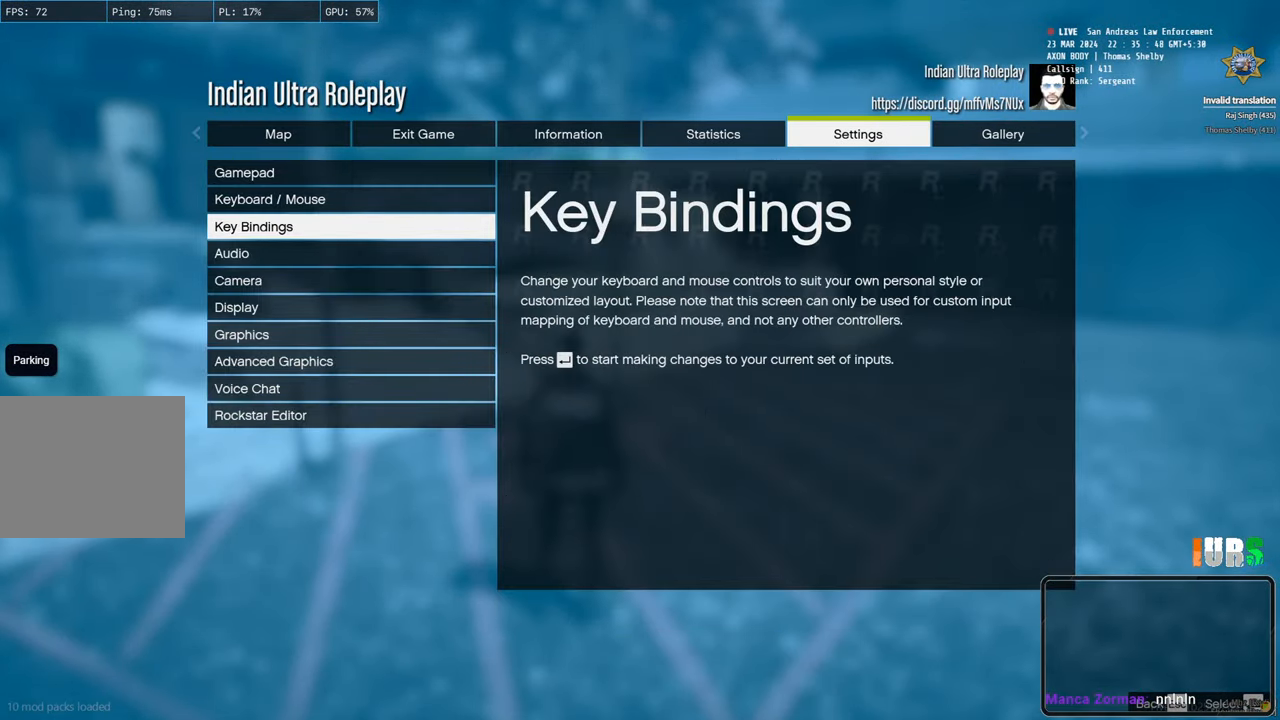
{"keys": [], "events": []}
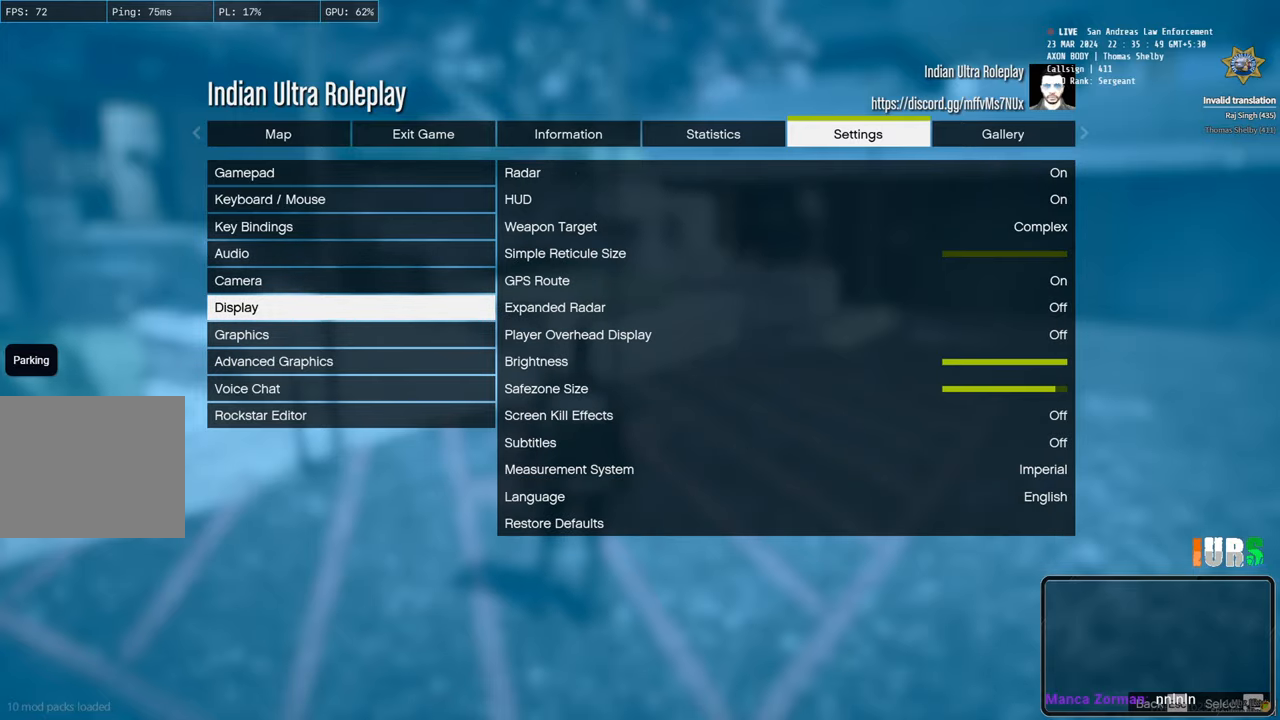
{"keys": [], "events": []}
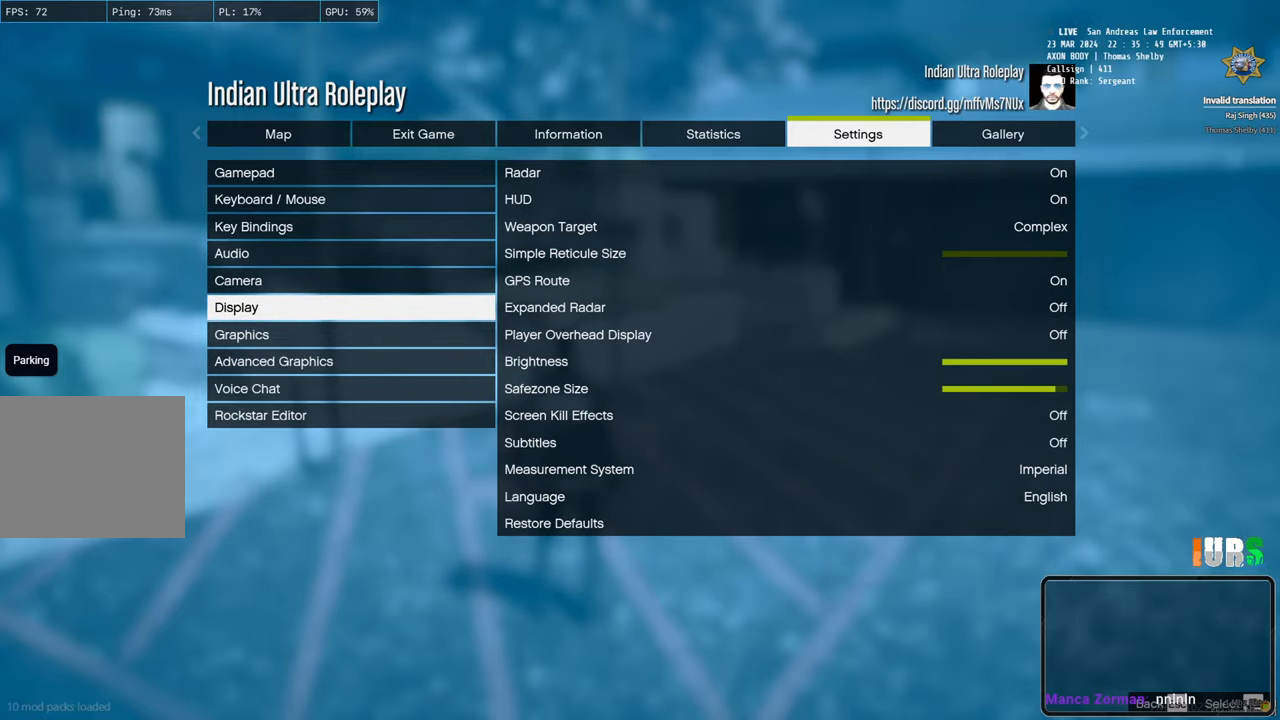
{"keys": [], "events": []}
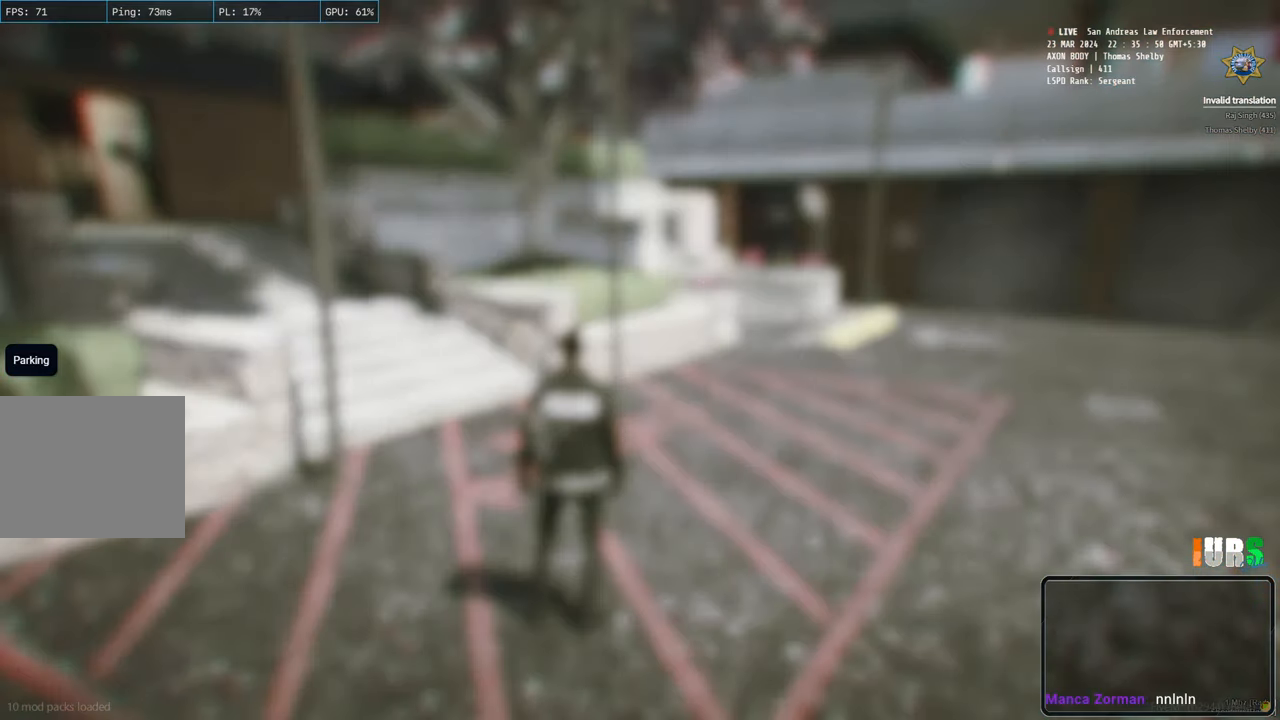
{"keys": ["d", "w"]}
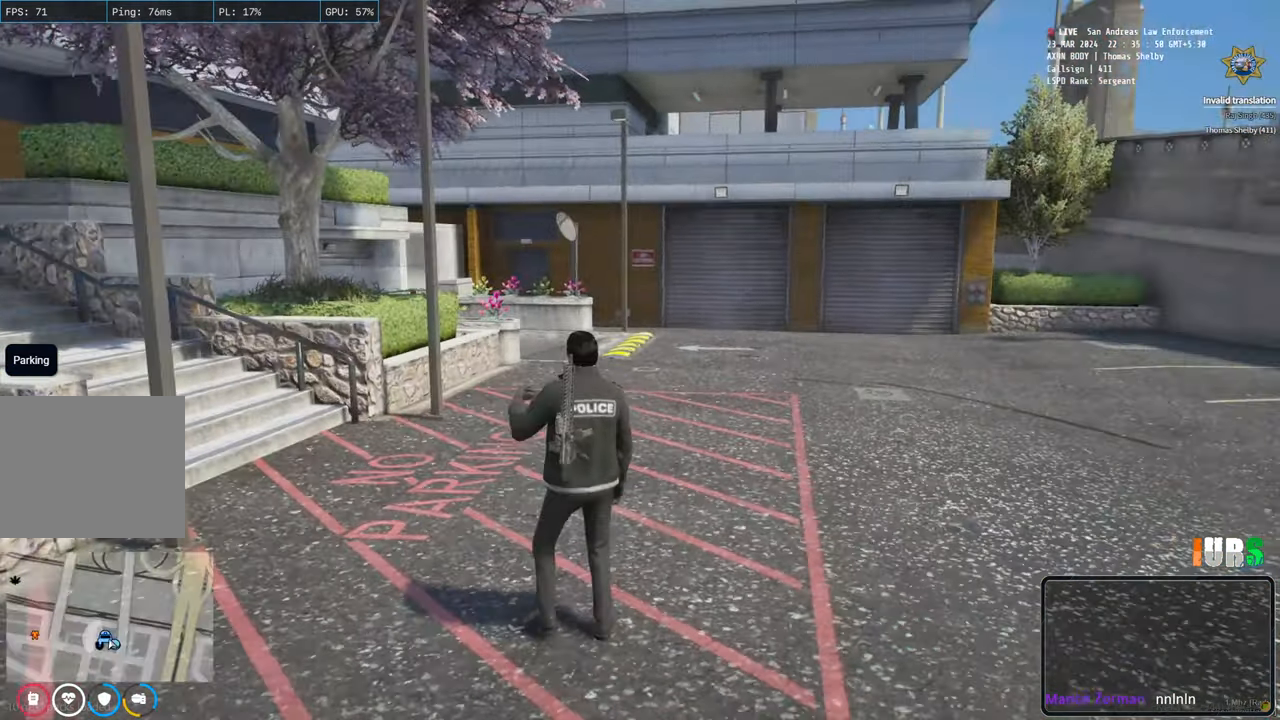
{"keys": ["shift", "space", "w"], "events": [[33, "shift", "down"], [217, "d", "up"], [333, "space", "down"]]}
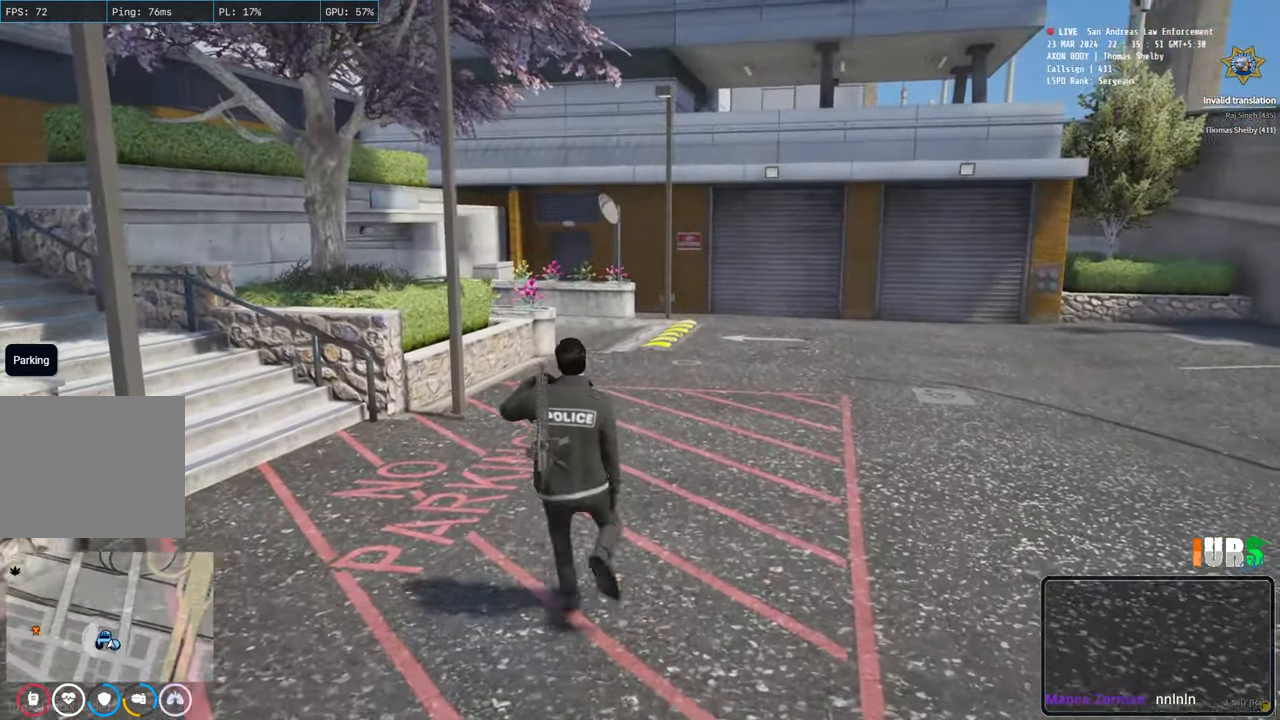
{"keys": ["shift", "w"], "events": [[33, "space", "up"]]}
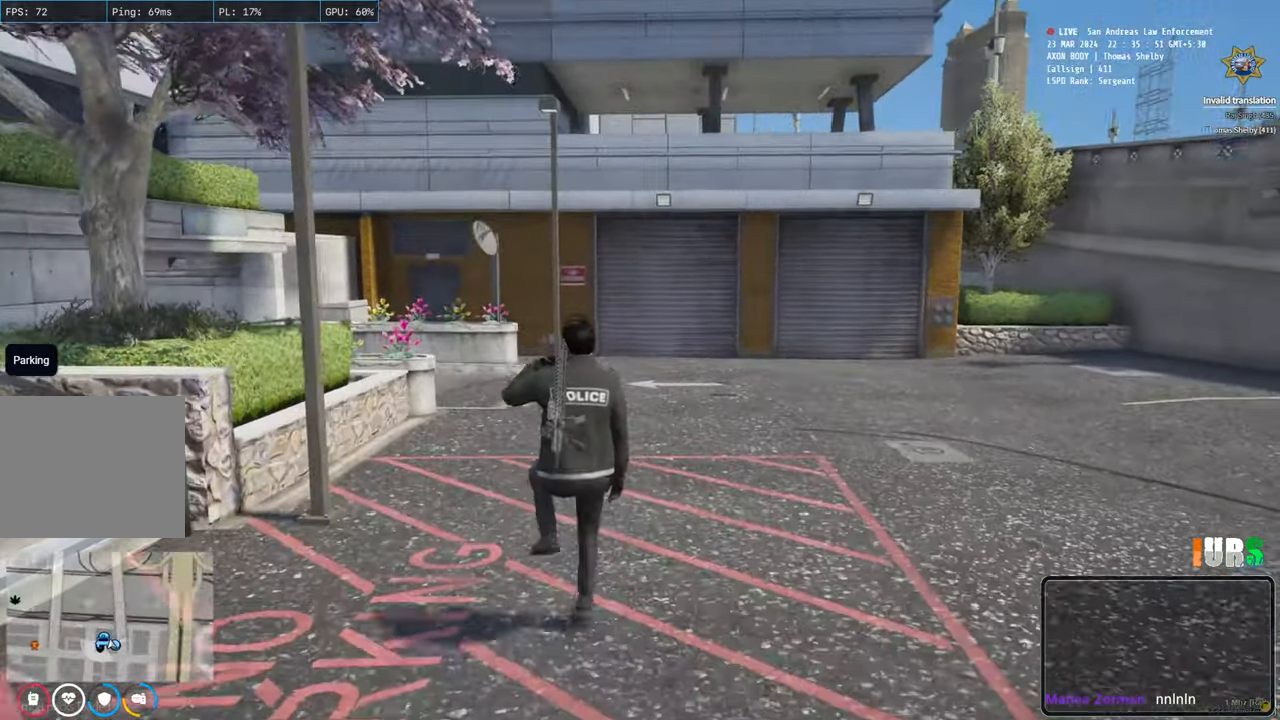
{"keys": ["d", "shift", "w"], "events": [[417, "d", "down"]]}
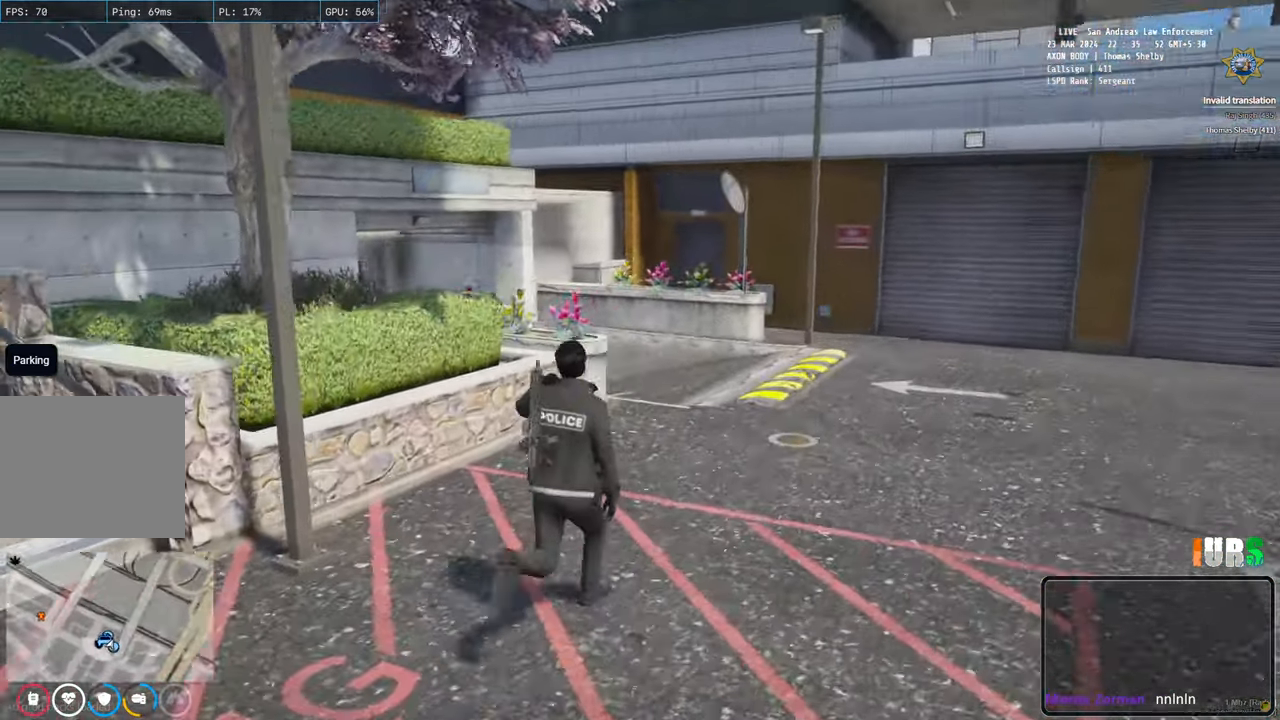
{"keys": ["d", "shift", "w"], "events": []}
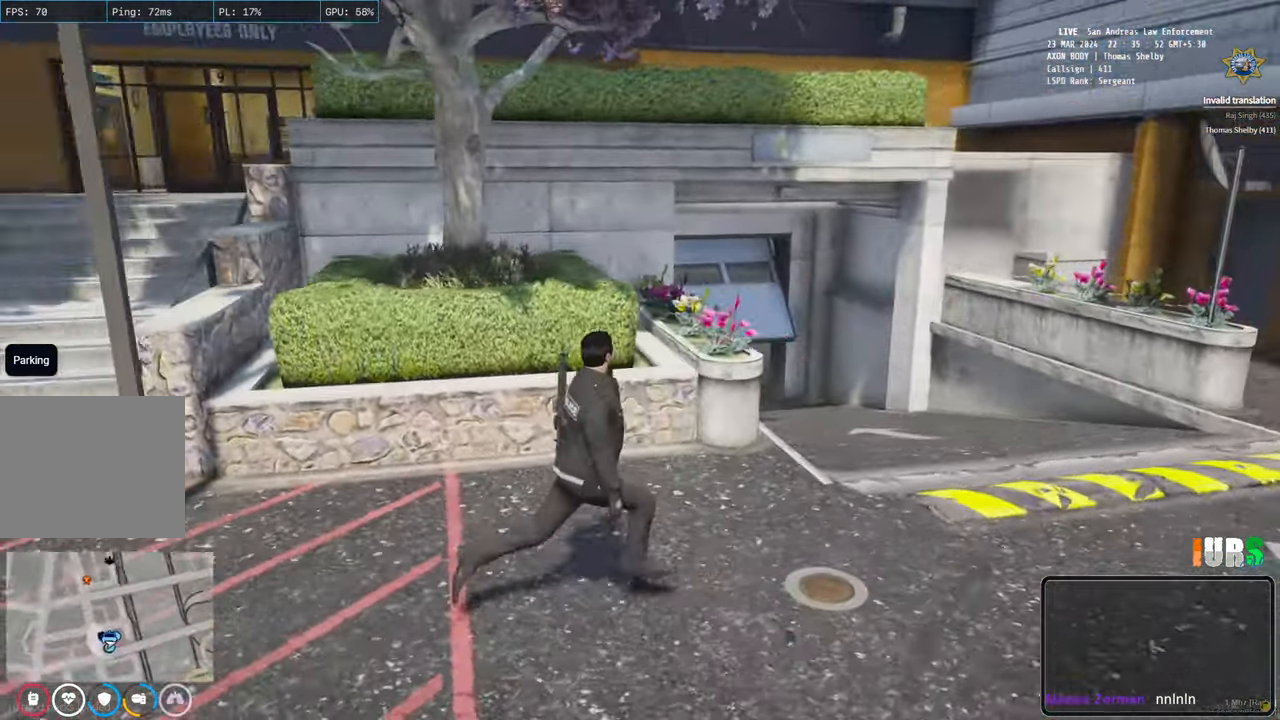
{"keys": ["shift", "w"], "events": [[317, "d", "up"]]}
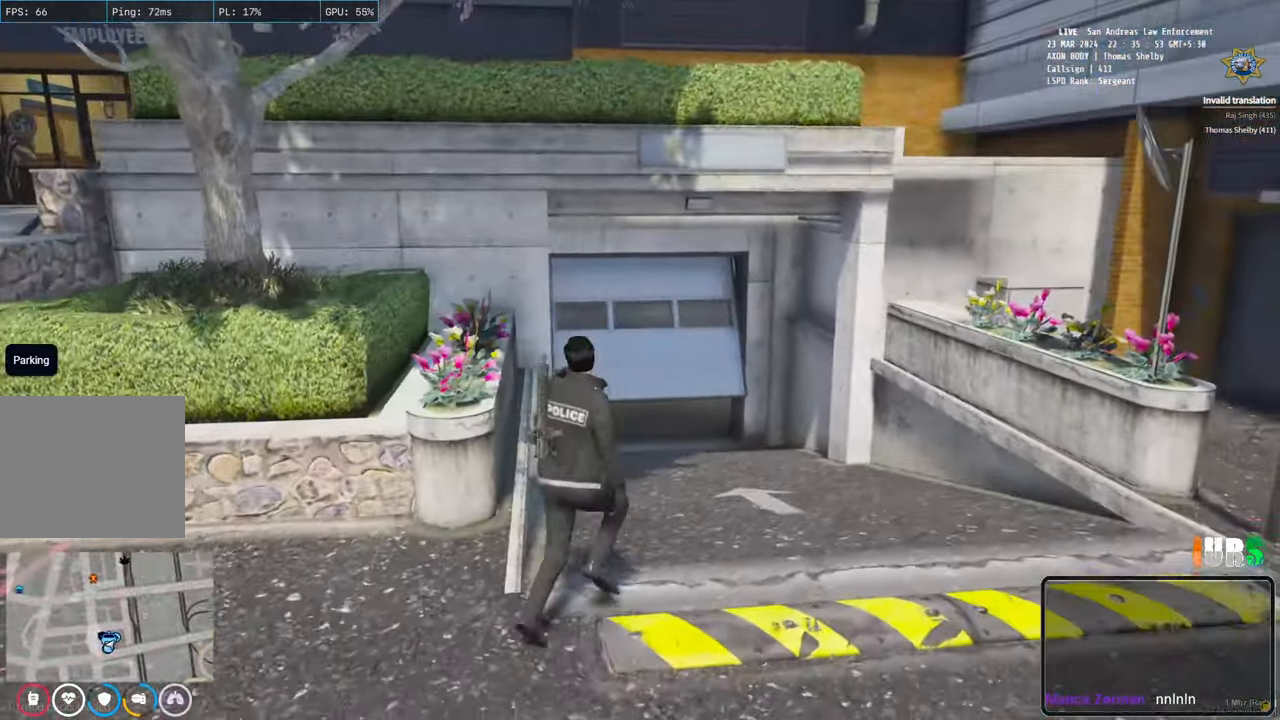
{"keys": [], "events": [[50, "shift", "up"], [67, "w", "up"]]}
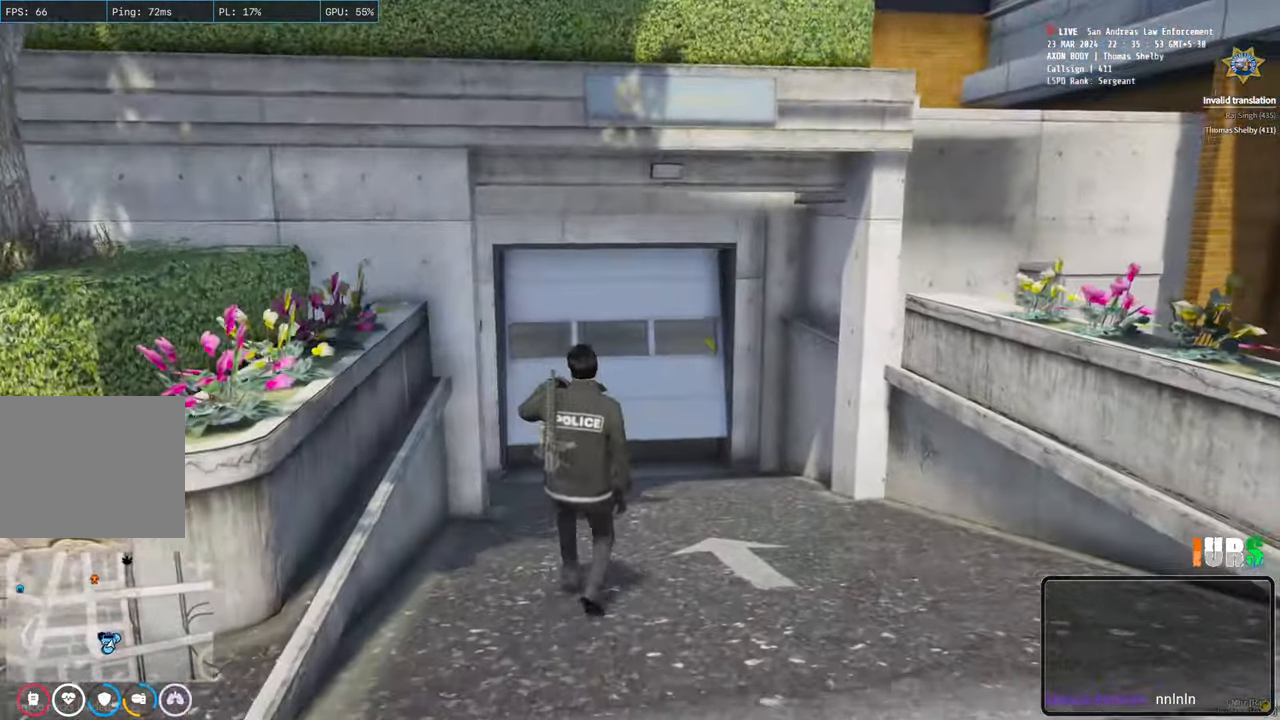
{"keys": [], "events": []}
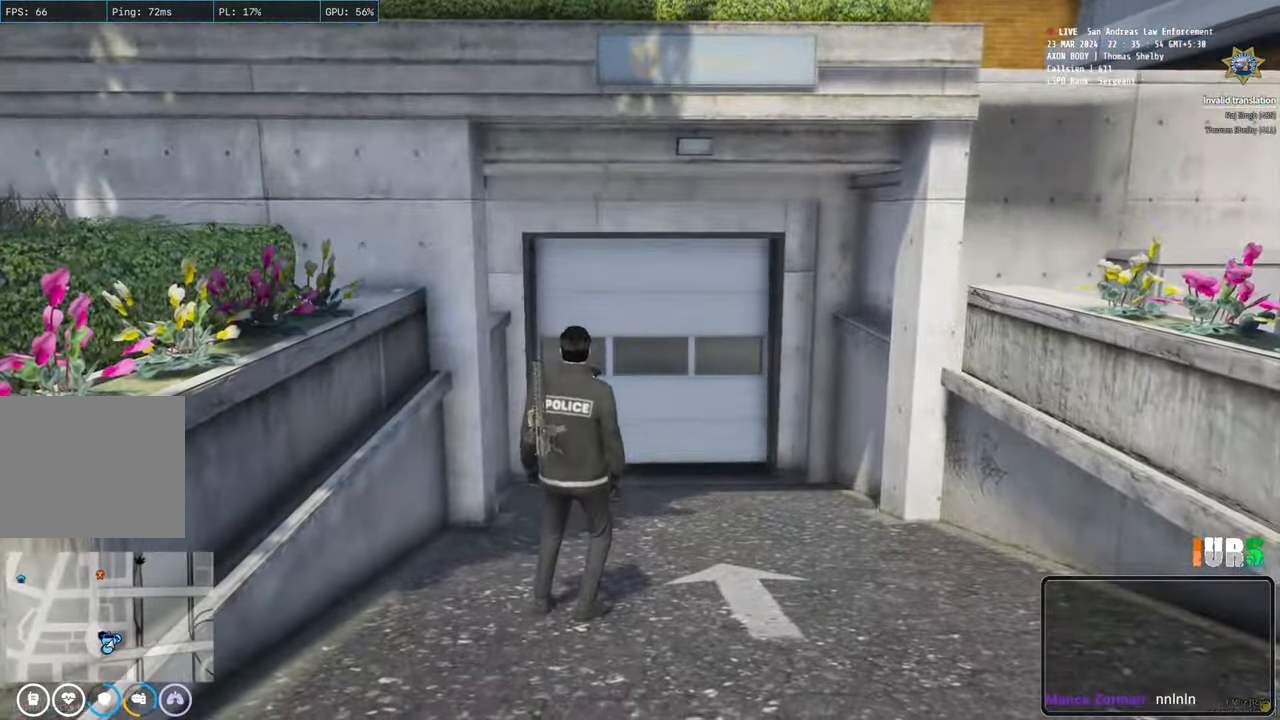
{"keys": [], "events": []}
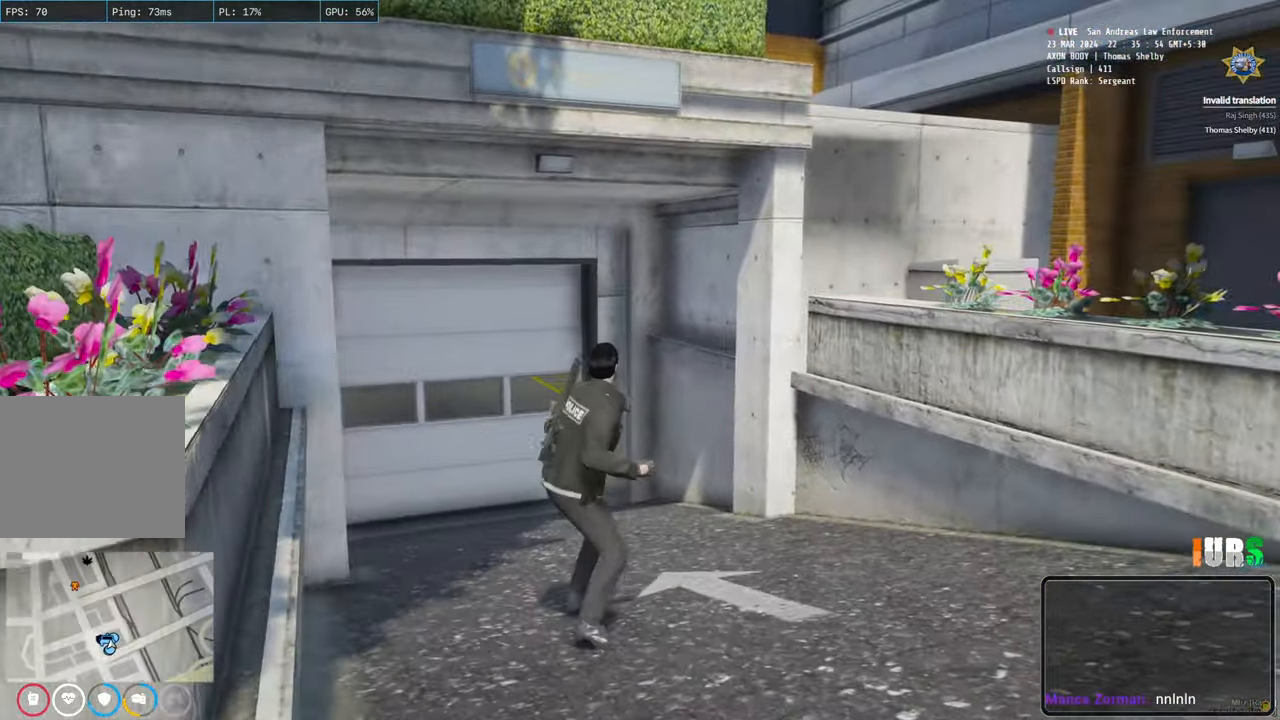
{"keys": [], "events": []}
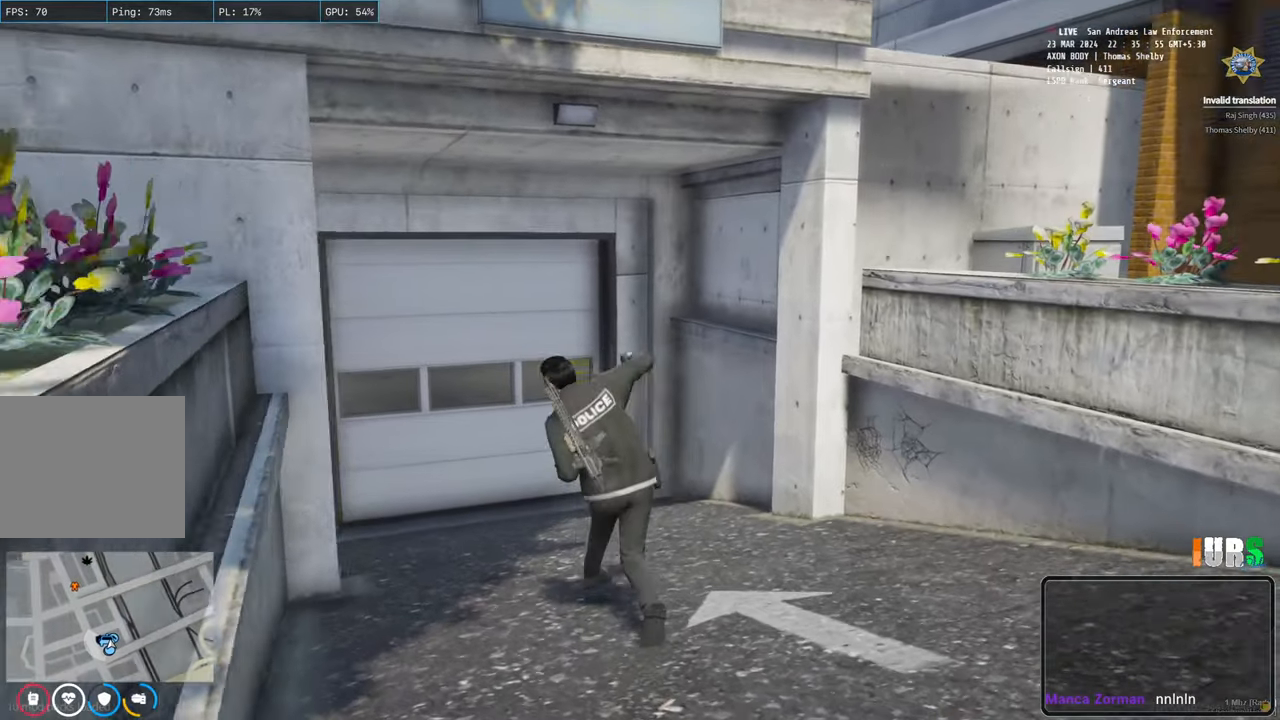
{"keys": [], "events": []}
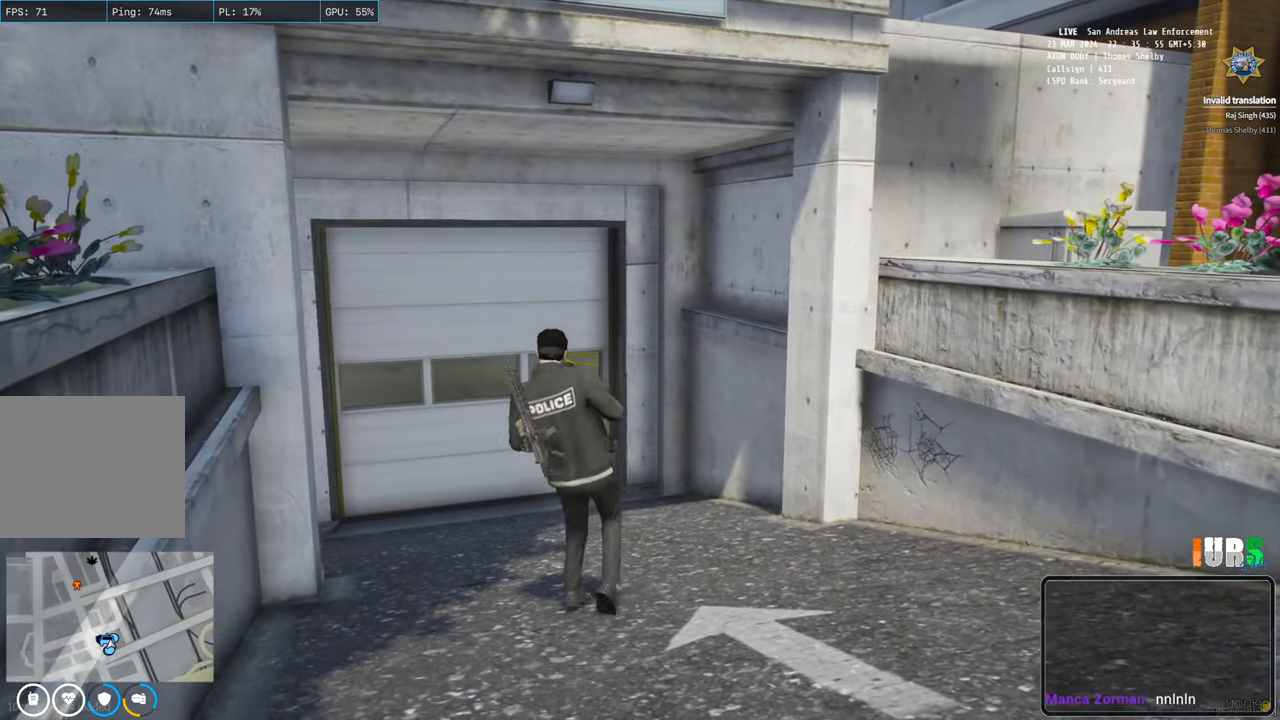
{"keys": [], "events": [[183, "q", "down"], [283, "q", "up"]]}
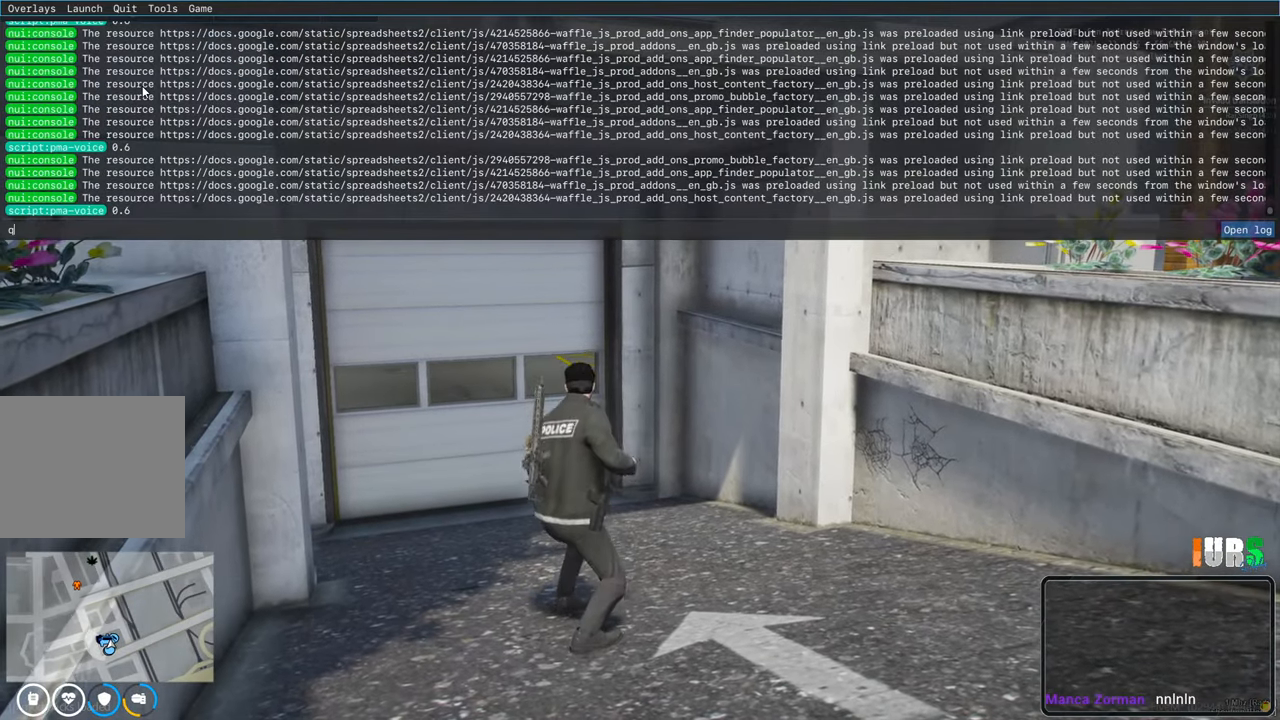
{"keys": [], "events": []}
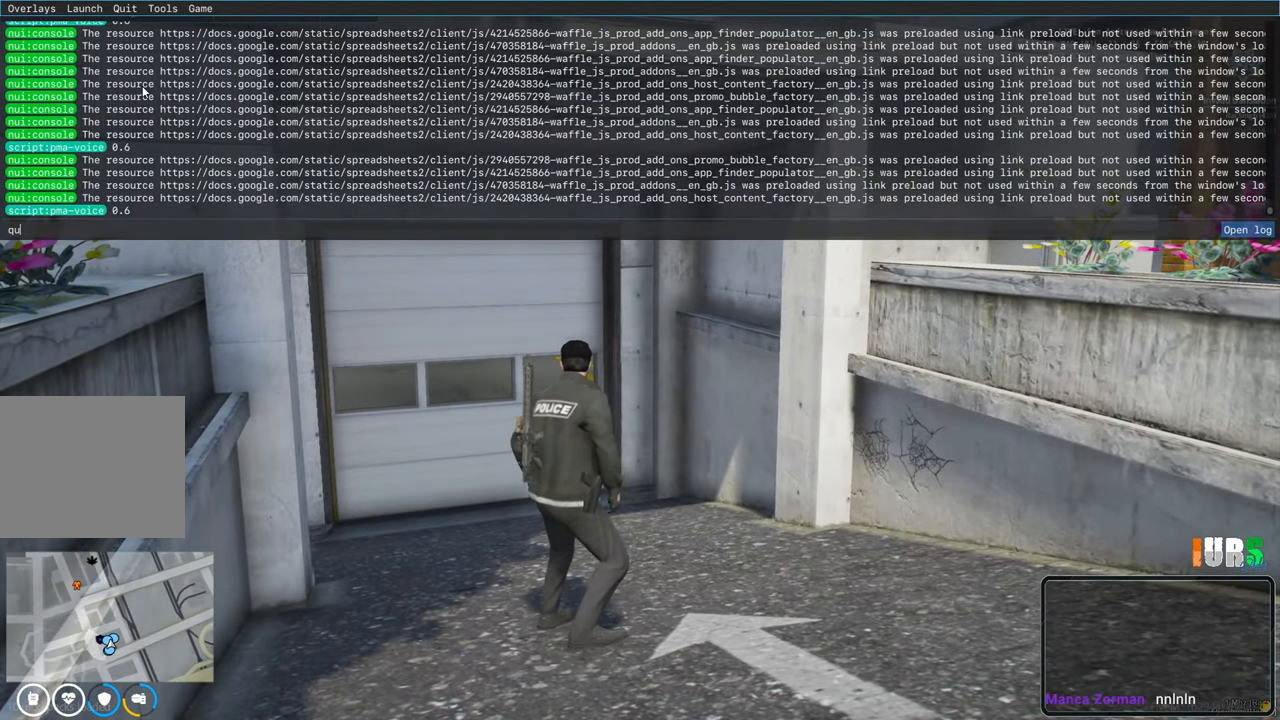
{"keys": [], "events": []}
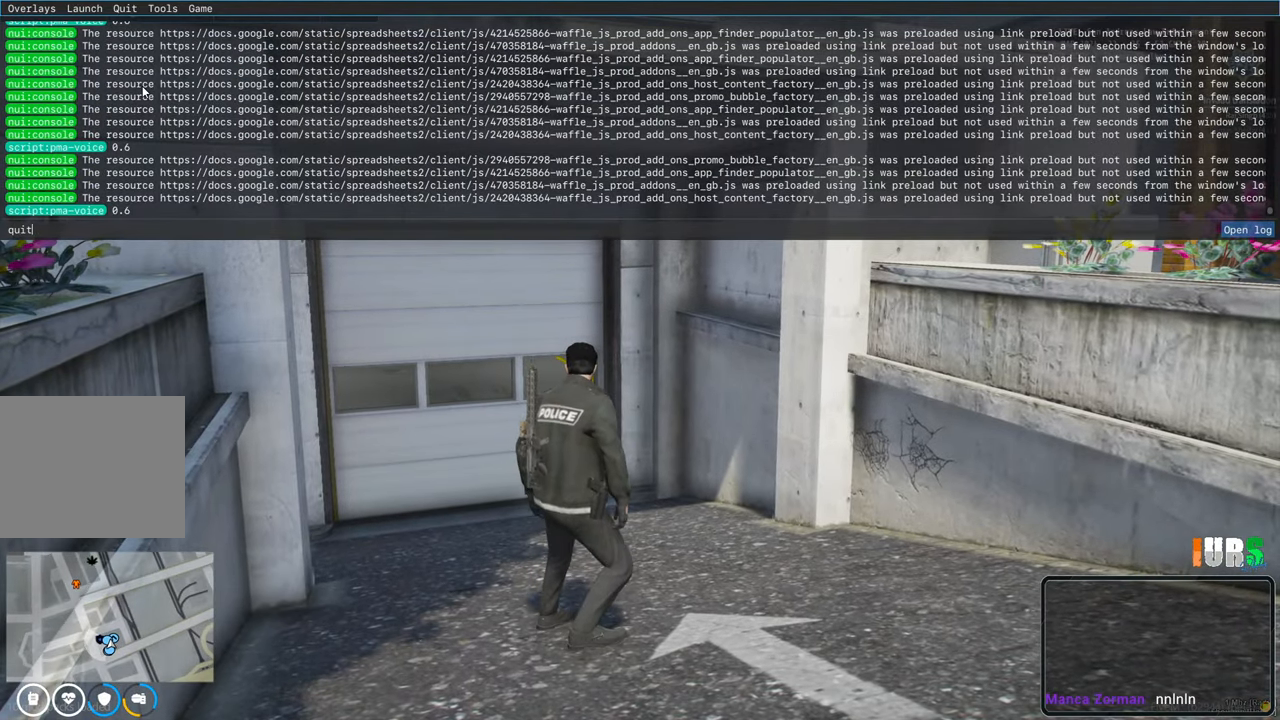
{"keys": [], "events": []}
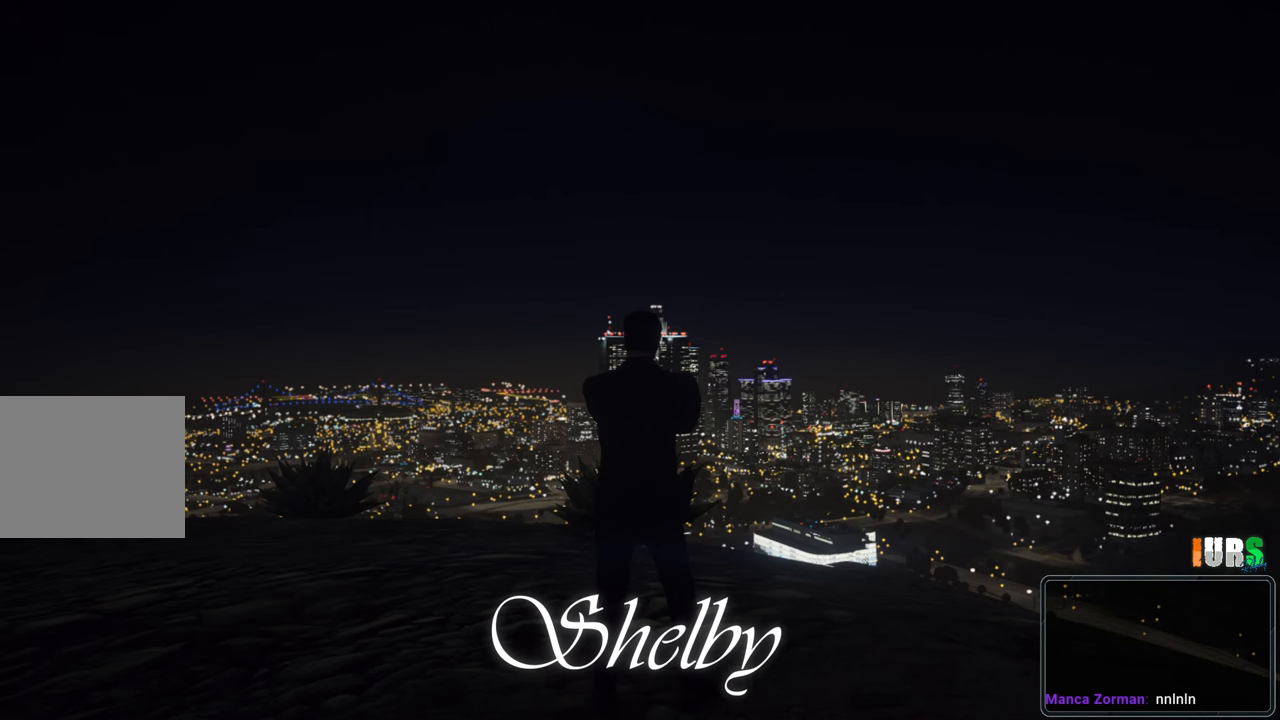
{"keys": [], "events": []}
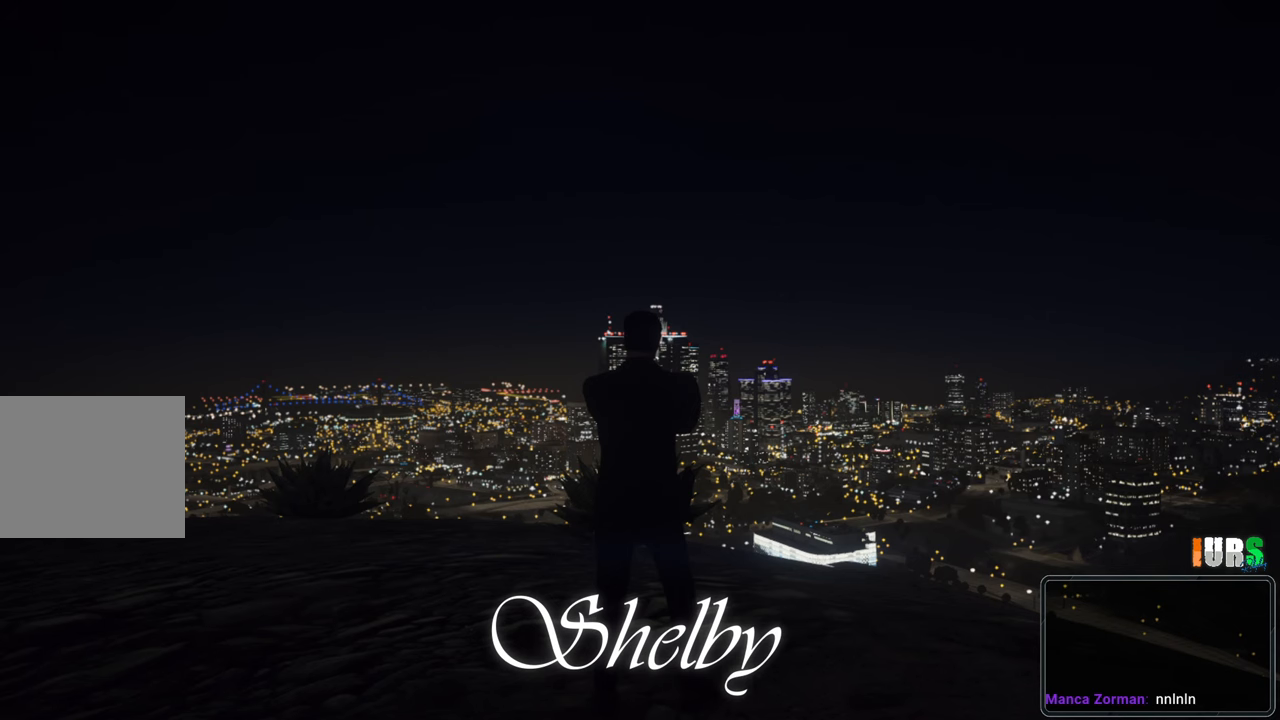
{"keys": [], "events": []}
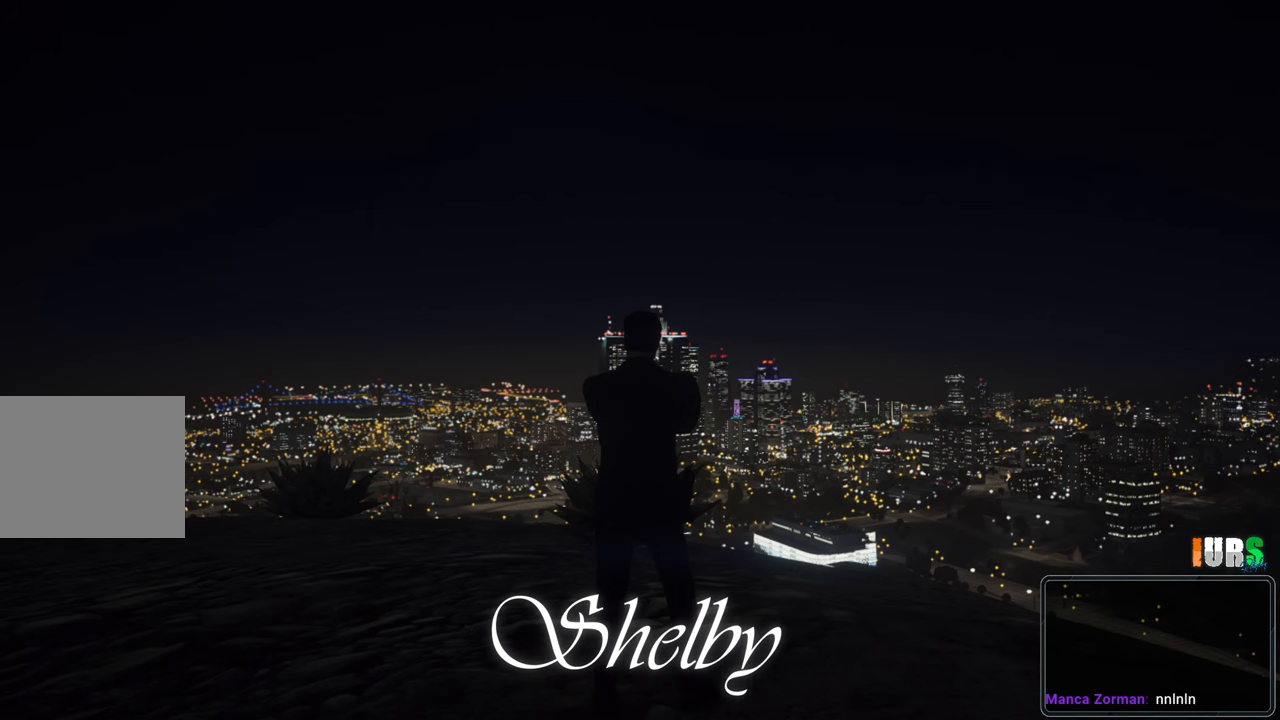
{"keys": [], "events": []}
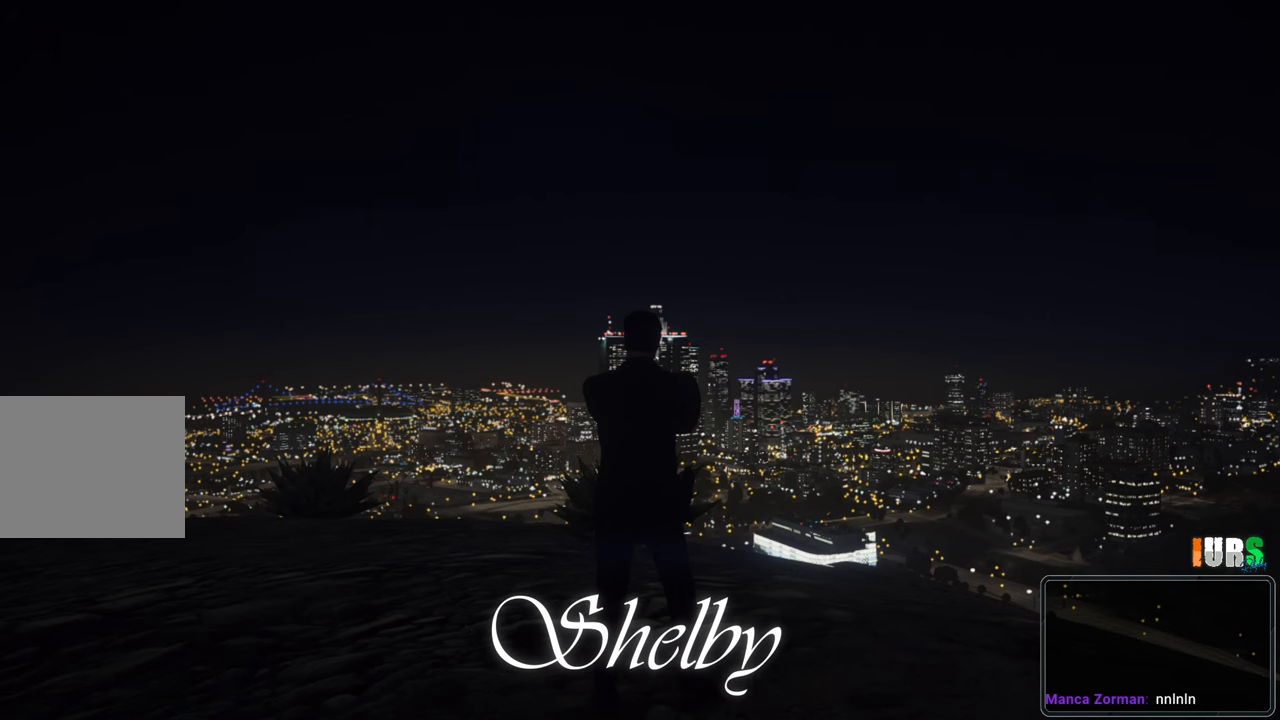
{"keys": [], "events": []}
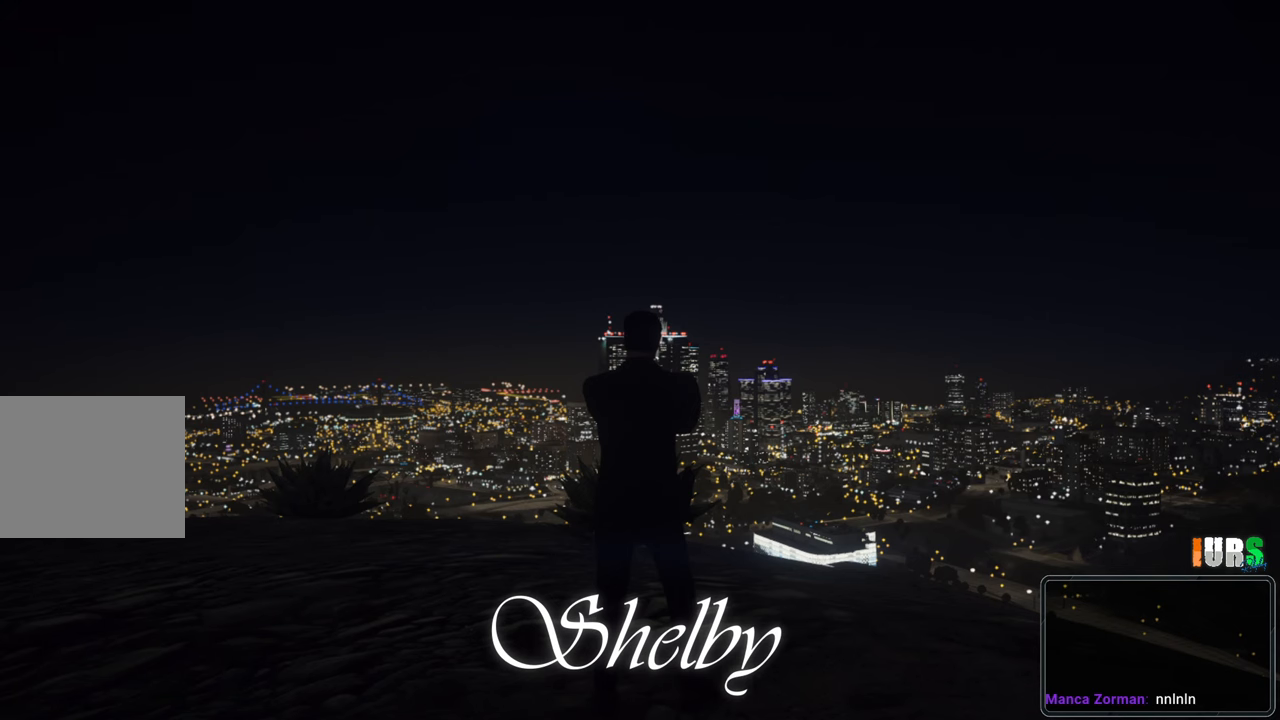
{"keys": [], "events": []}